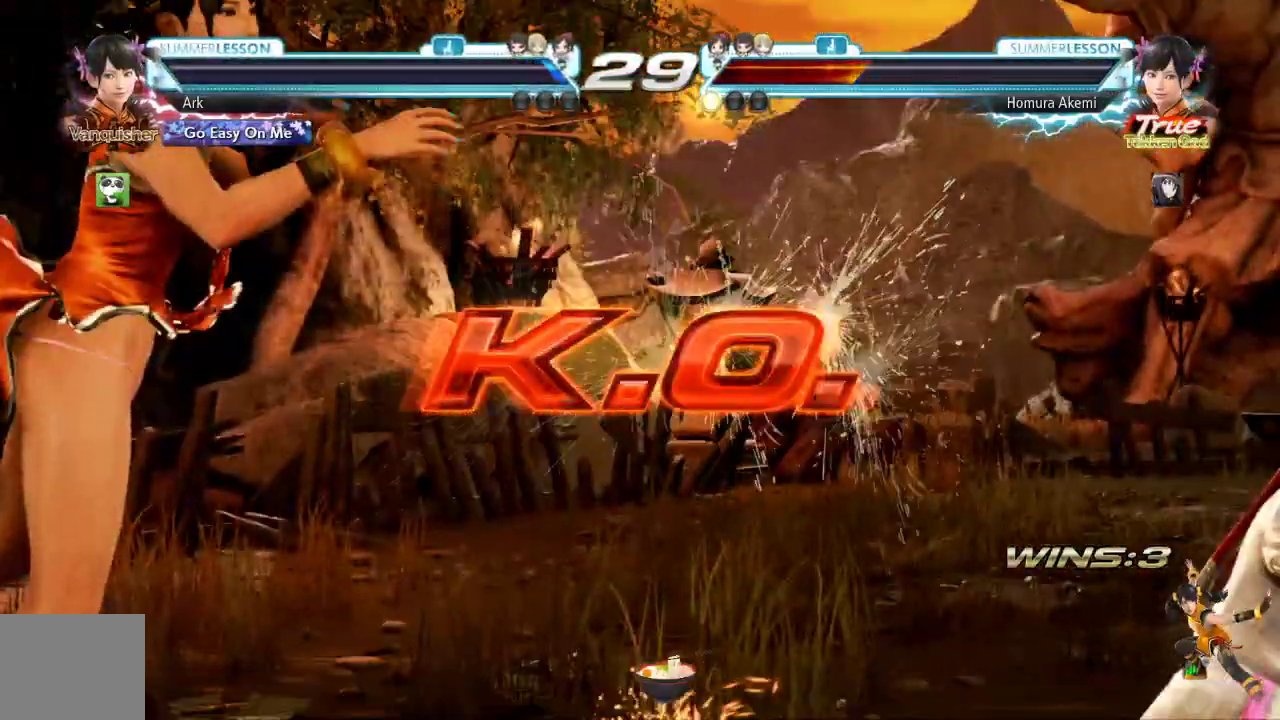
Gameplay with a controller (PlayStation layout); each line is a JSON object with the inputs held at the frame after it. "events" lists button and stick changes between this image and that frame as [ms after this image, input, new state], when the widget could be followed in between.
{"buttons": [], "left_stick": "center", "right_stick": "center", "events": []}
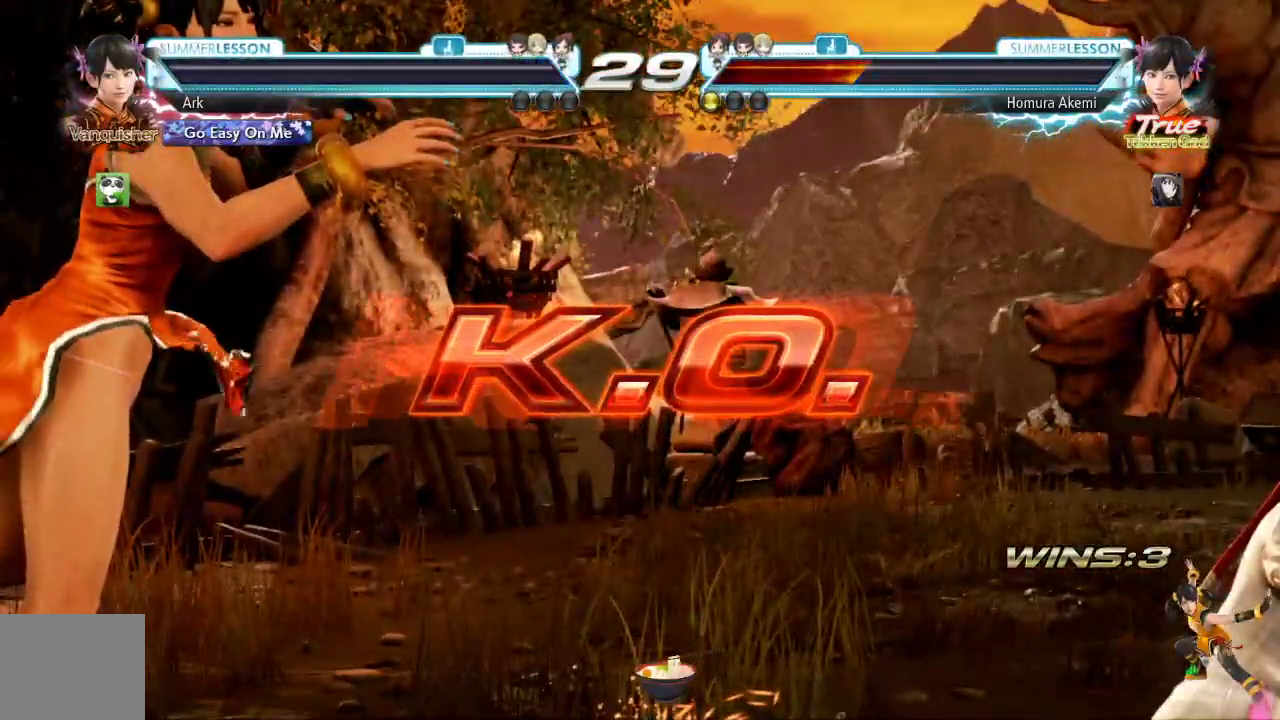
{"buttons": [], "left_stick": "center", "right_stick": "center", "events": []}
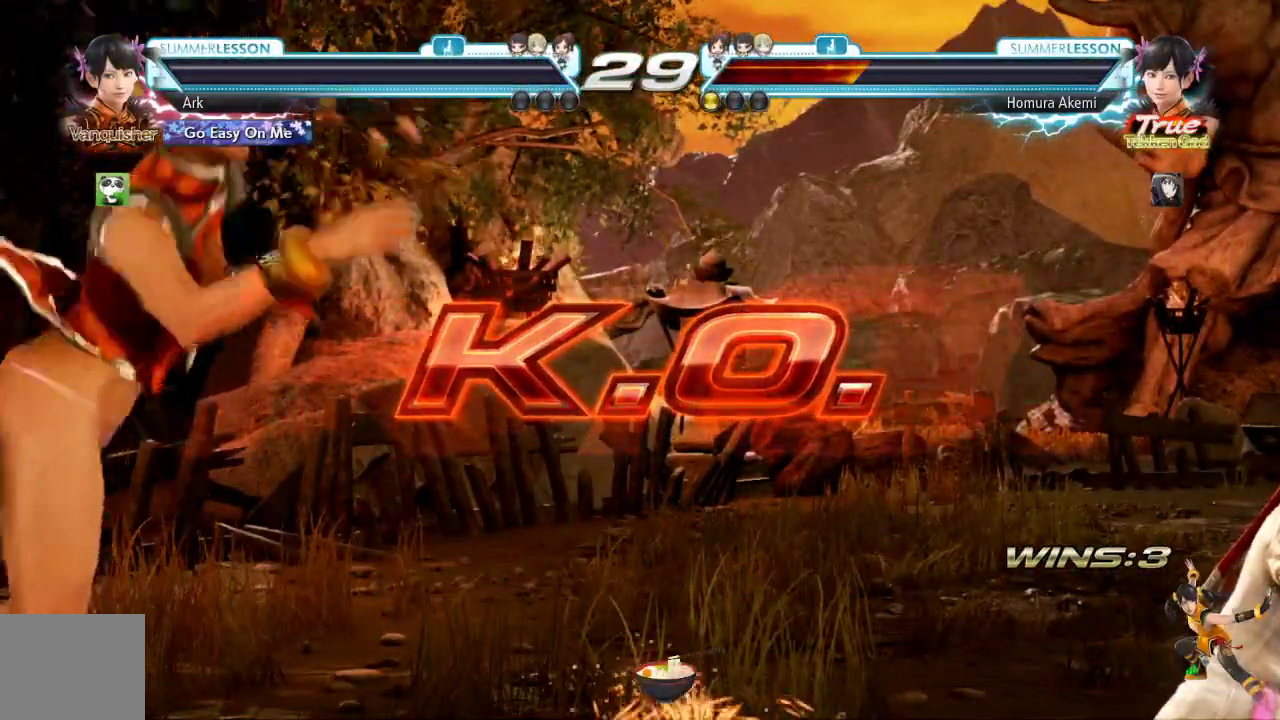
{"buttons": [], "left_stick": "center", "right_stick": "center", "events": []}
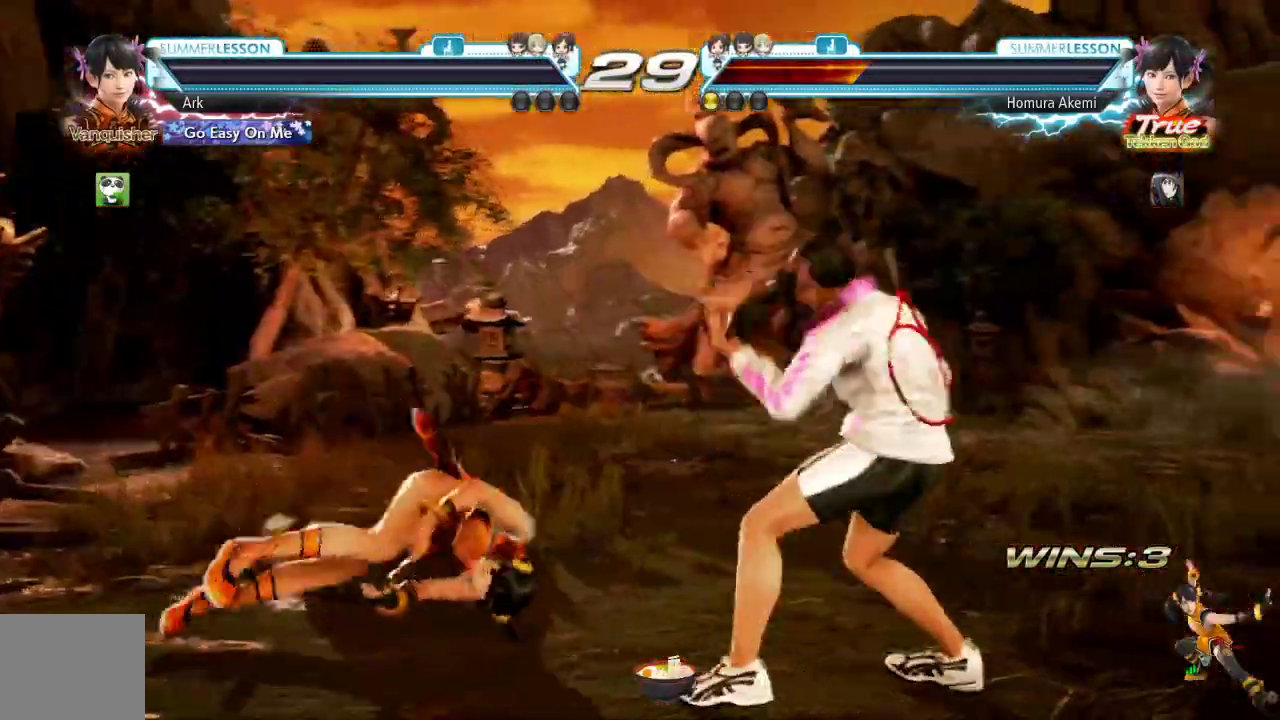
{"buttons": [], "left_stick": "center", "right_stick": "center", "events": [[217, "R1", "down"], [283, "R1", "up"]]}
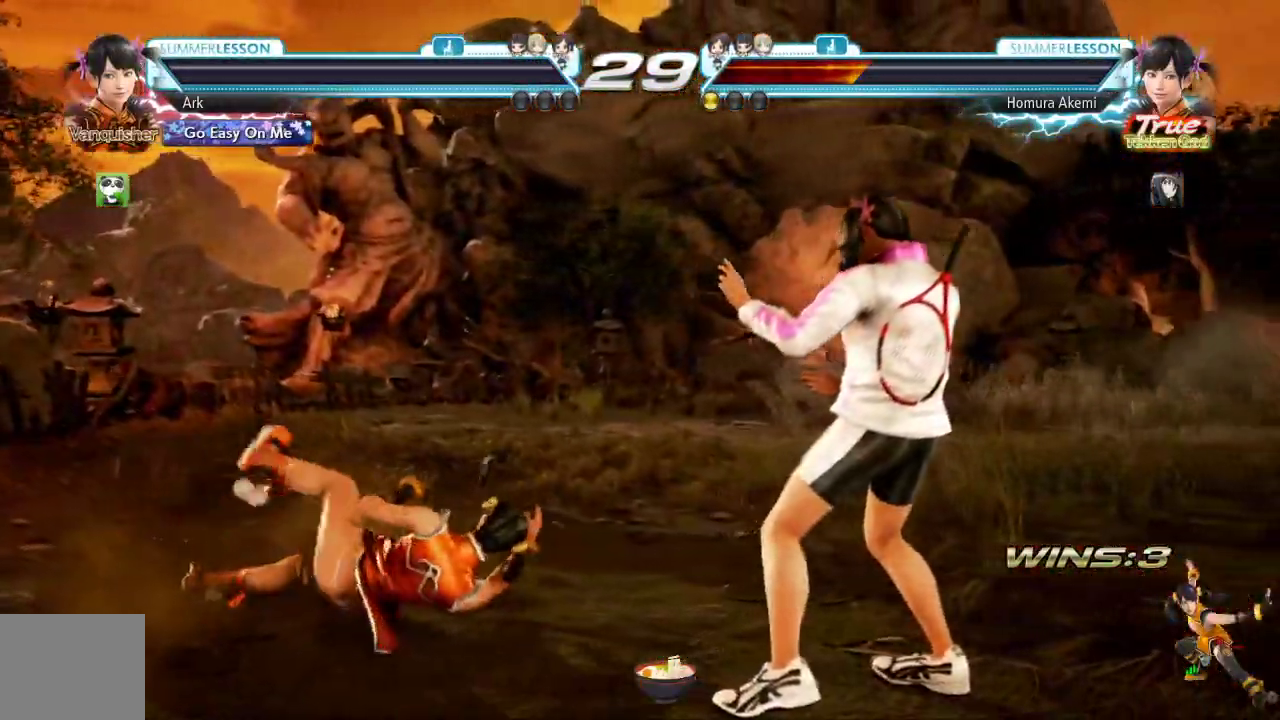
{"buttons": [], "left_stick": "center", "right_stick": "center", "events": []}
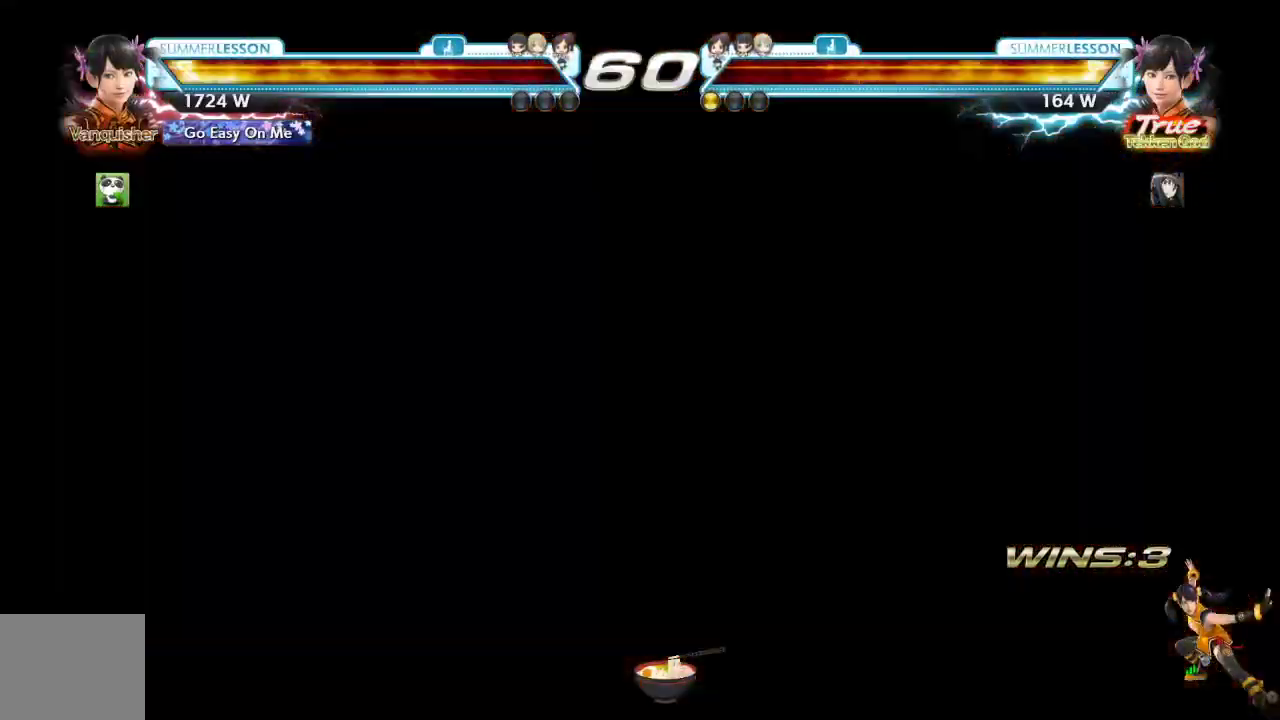
{"buttons": [], "left_stick": "center", "right_stick": "center", "events": []}
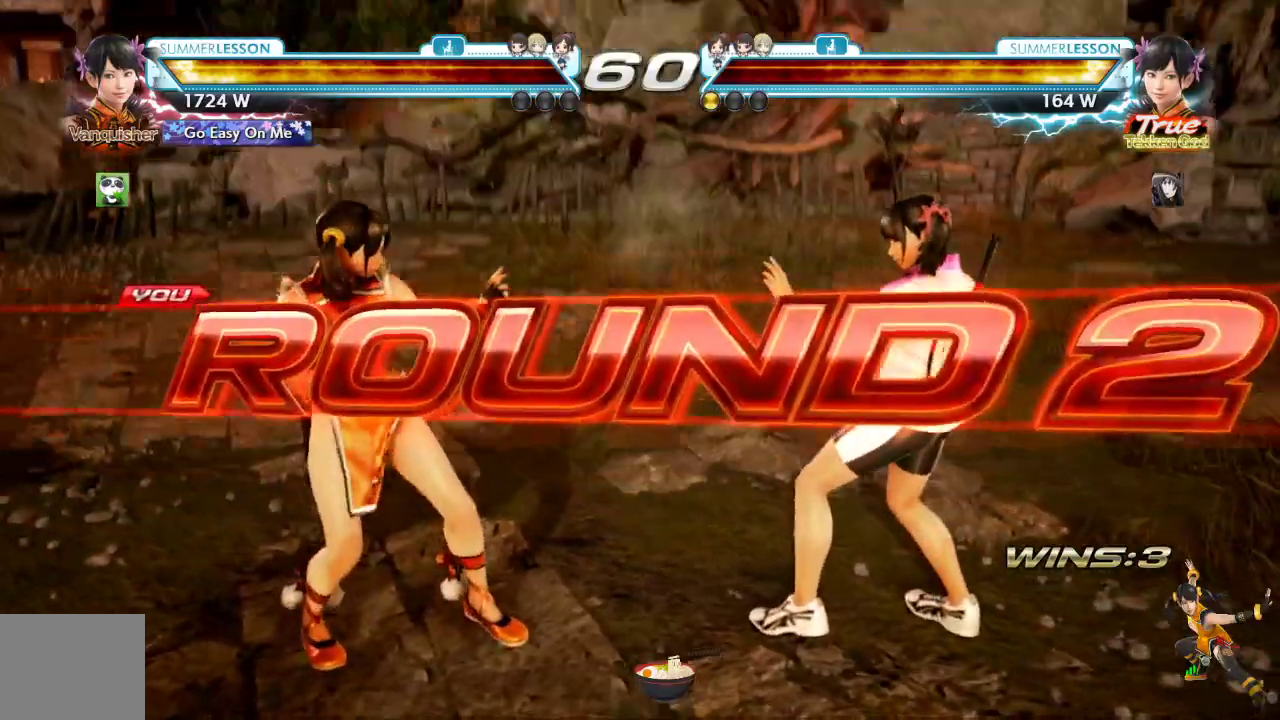
{"buttons": [], "left_stick": "center", "right_stick": "center", "events": []}
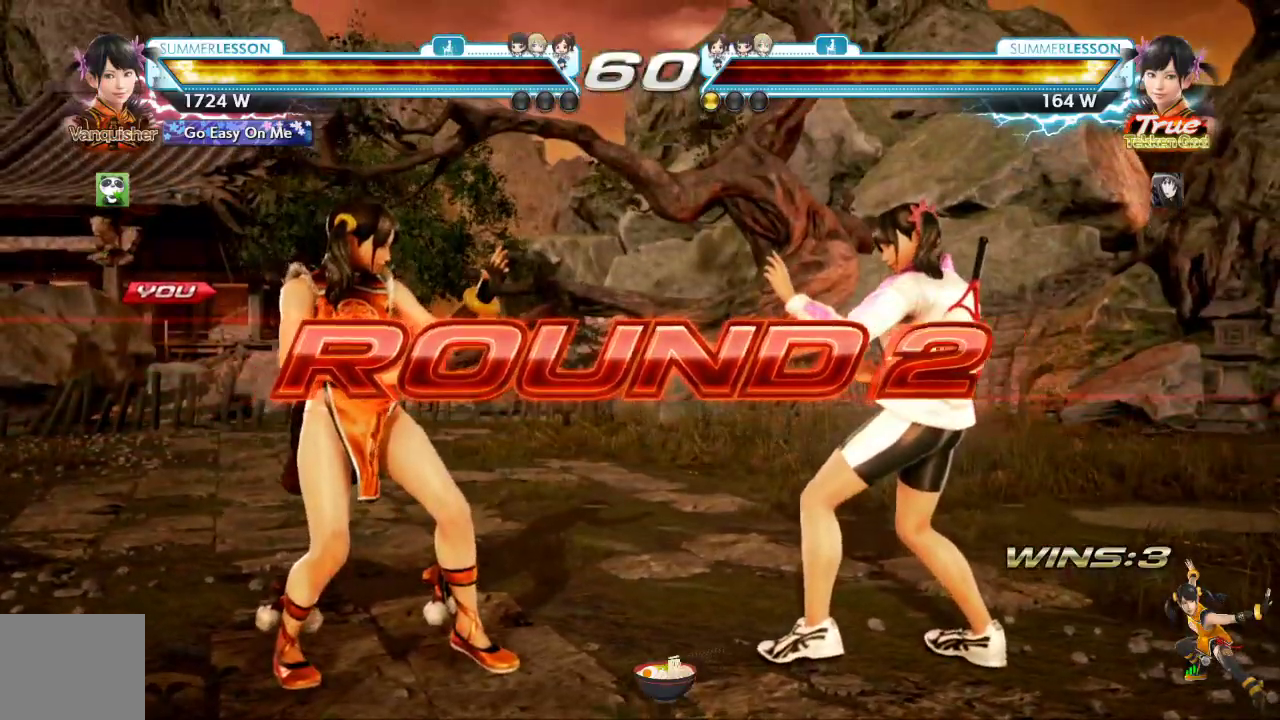
{"buttons": [], "left_stick": "center", "right_stick": "center", "events": []}
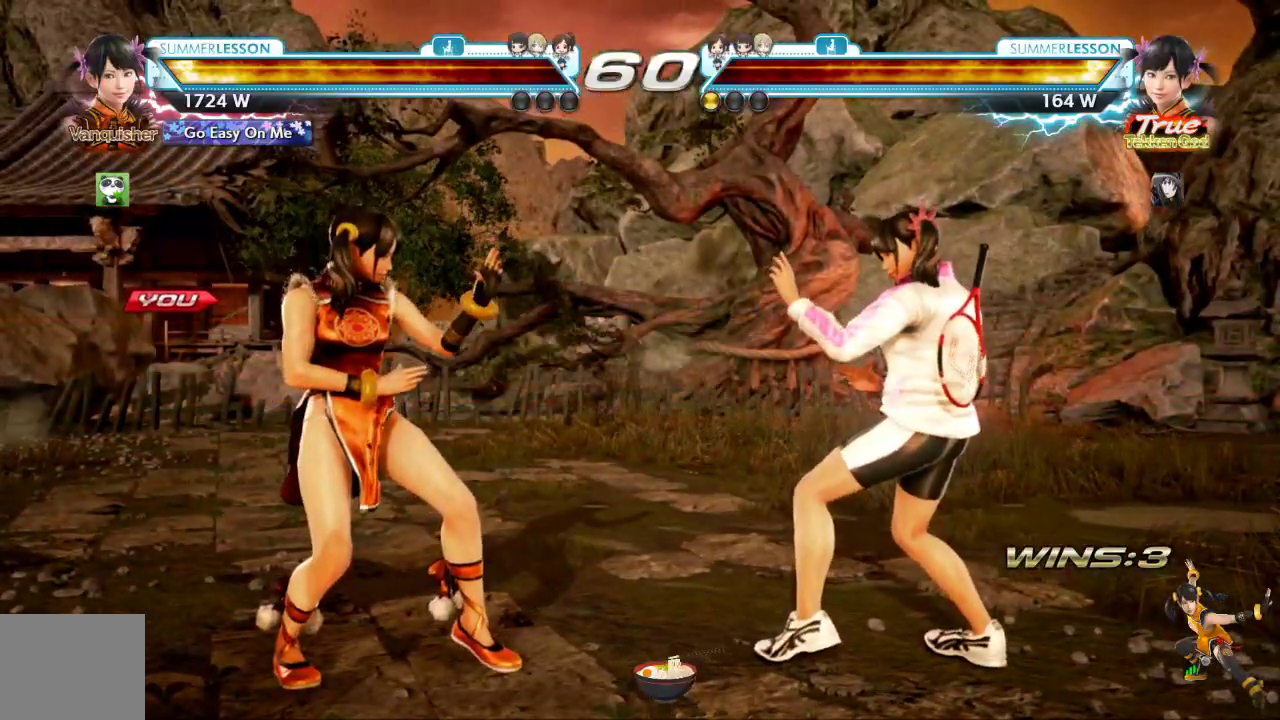
{"buttons": [], "left_stick": "center", "right_stick": "center", "events": []}
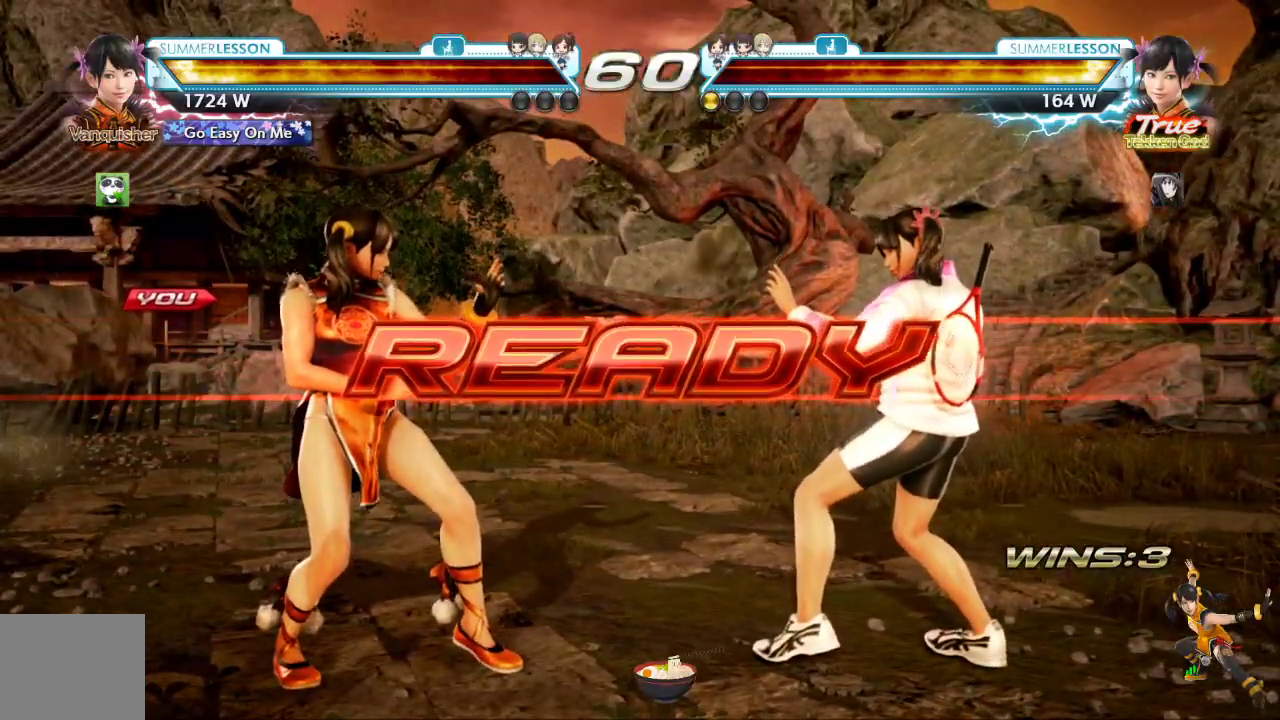
{"buttons": [], "left_stick": "center", "right_stick": "center", "events": []}
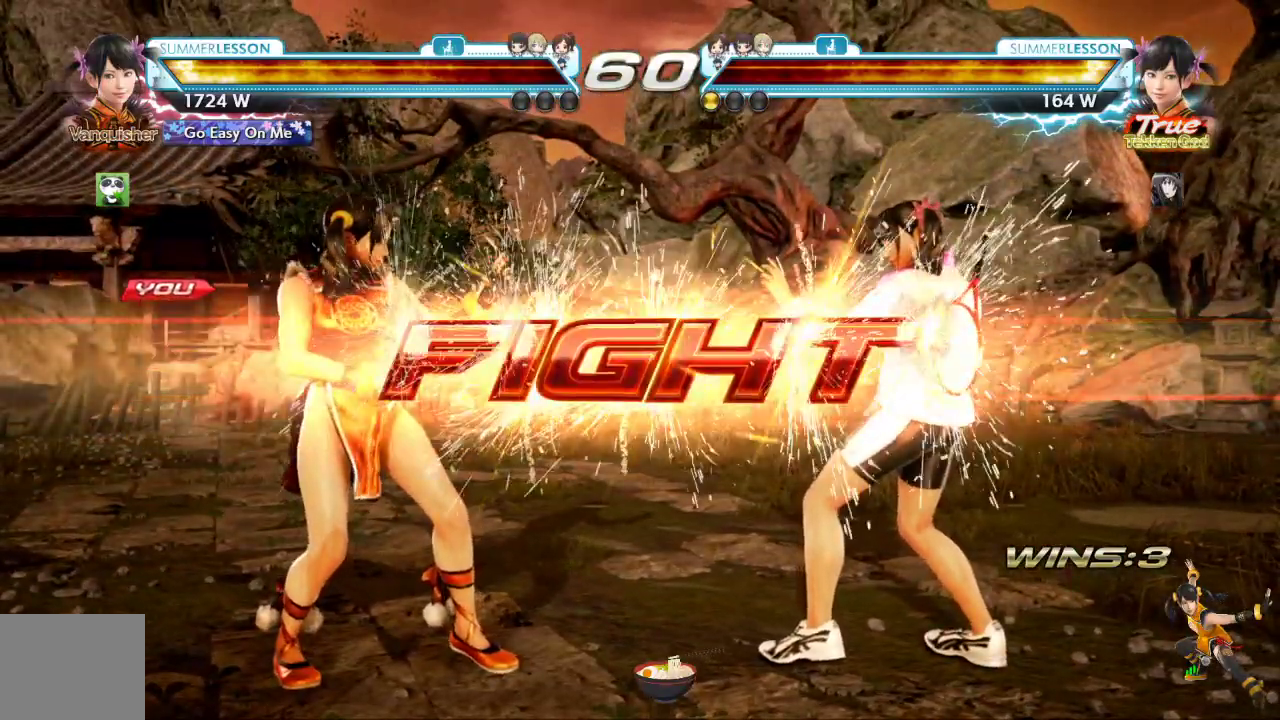
{"buttons": ["CIRCLE", "DPAD_RIGHT"], "left_stick": "center", "right_stick": "center", "events": [[200, "DPAD_RIGHT", "down"], [250, "CIRCLE", "down"]]}
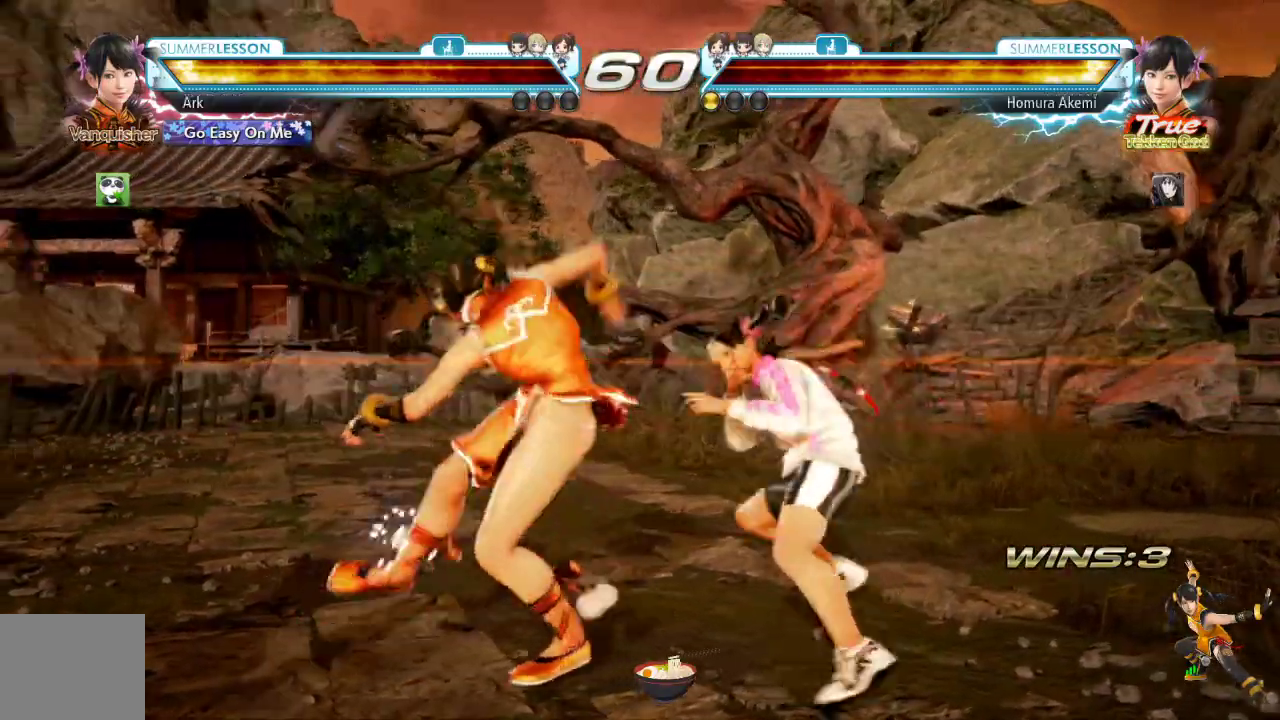
{"buttons": [], "left_stick": "center", "right_stick": "center", "events": [[16, "CIRCLE", "up"], [33, "DPAD_RIGHT", "up"]]}
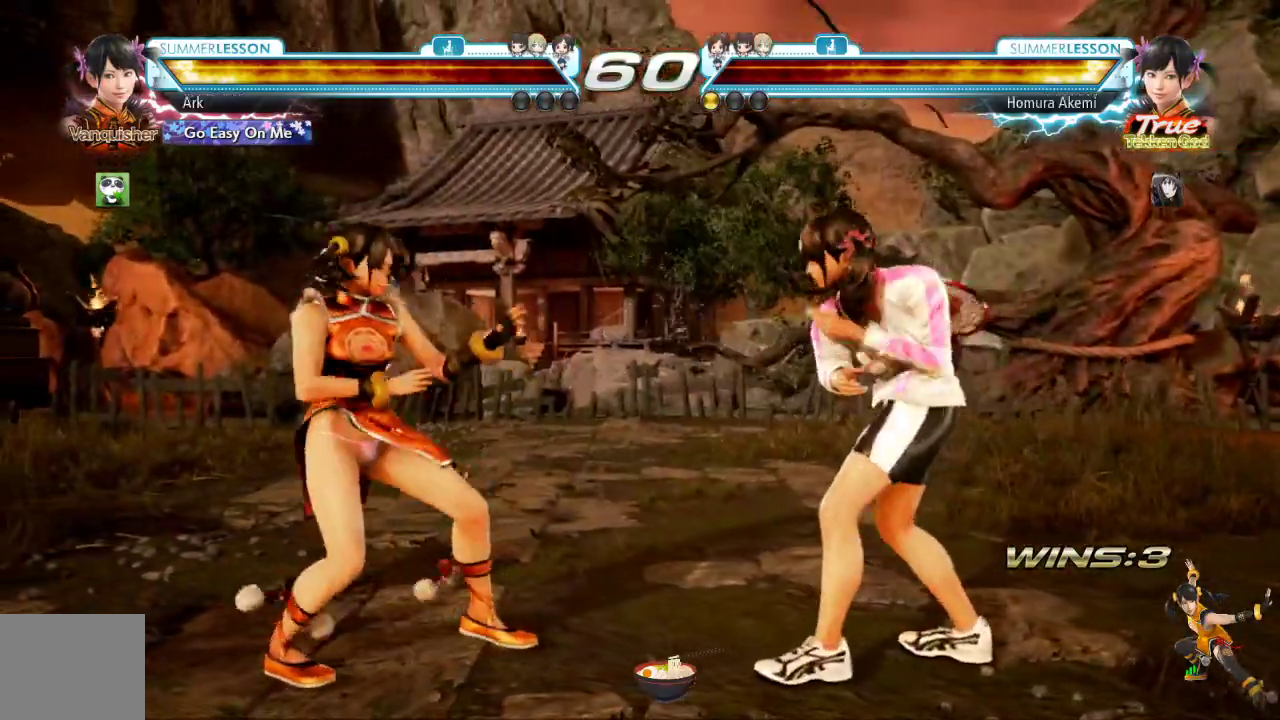
{"buttons": ["DPAD_LEFT"], "left_stick": "center", "right_stick": "center", "events": [[150, "DPAD_LEFT", "down"], [250, "DPAD_LEFT", "up"], [317, "DPAD_LEFT", "down"]]}
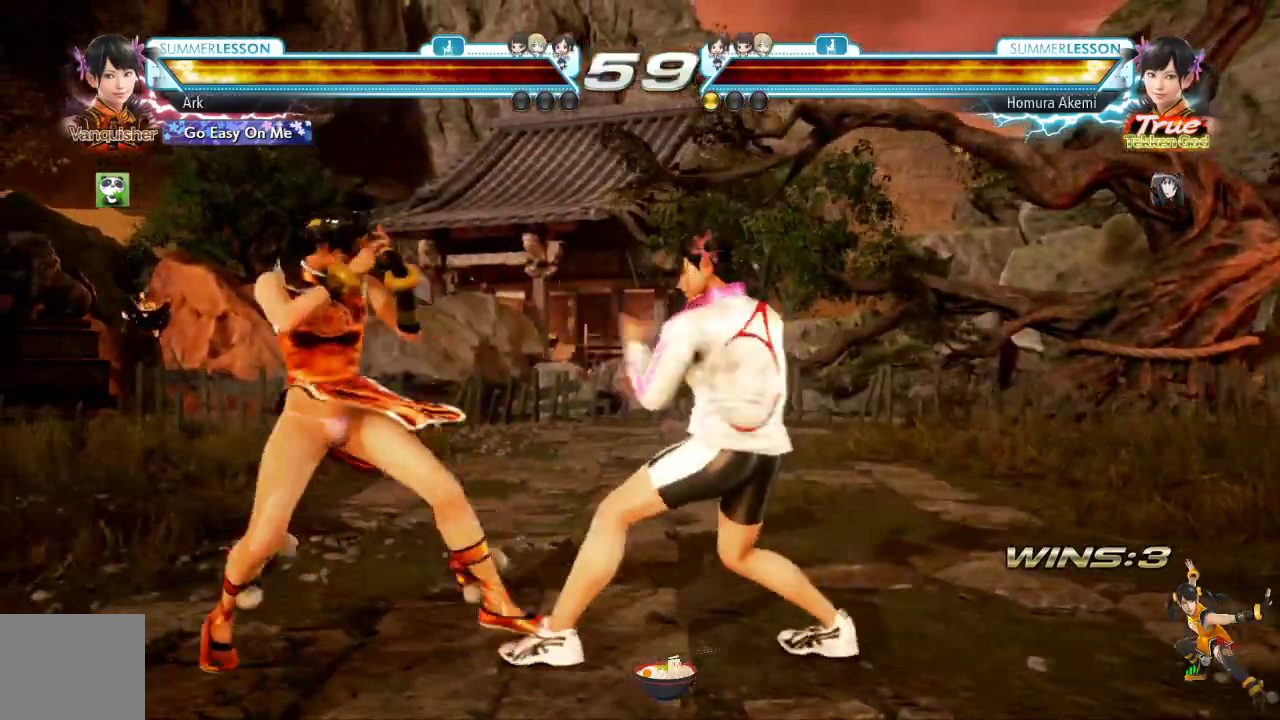
{"buttons": [], "left_stick": "center", "right_stick": "center", "events": [[50, "DPAD_LEFT", "up"], [116, "DPAD_LEFT", "down"], [450, "DPAD_LEFT", "up"]]}
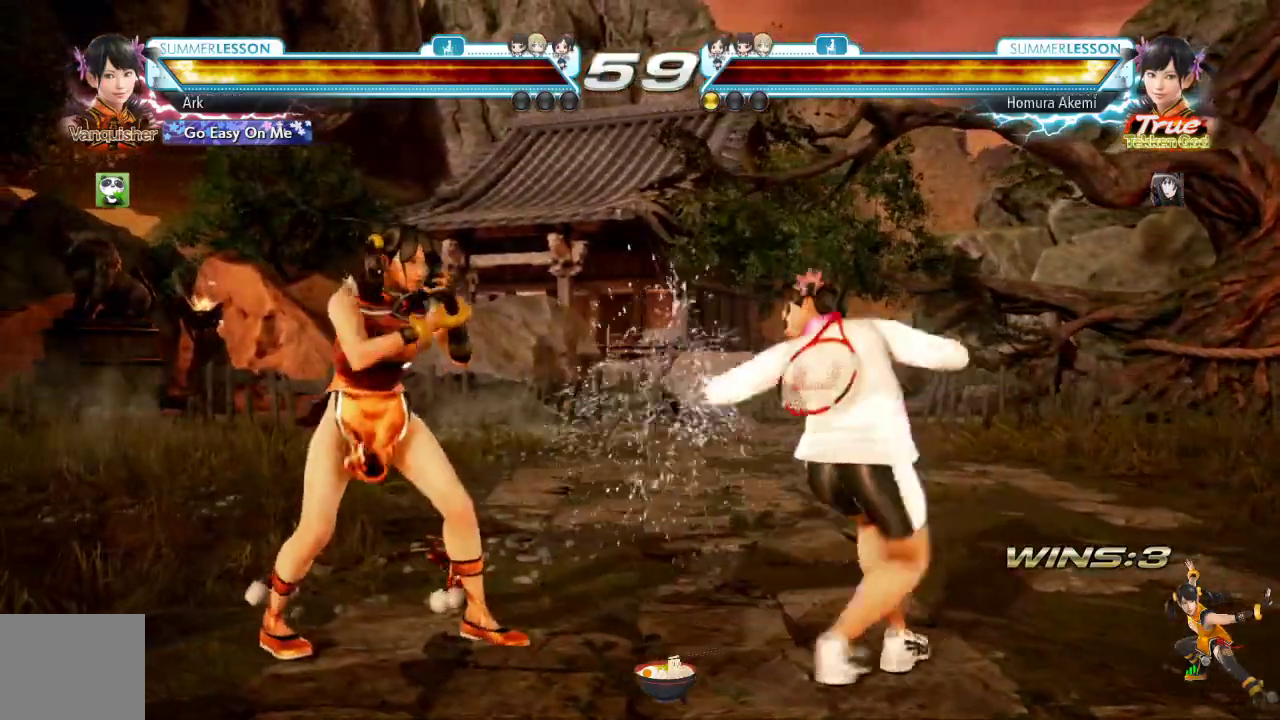
{"buttons": [], "left_stick": "center", "right_stick": "center", "events": [[34, "SQUARE", "down"], [167, "TRIANGLE", "down"], [184, "SQUARE", "up"], [217, "CIRCLE", "down"], [301, "TRIANGLE", "up"], [317, "CIRCLE", "up"]]}
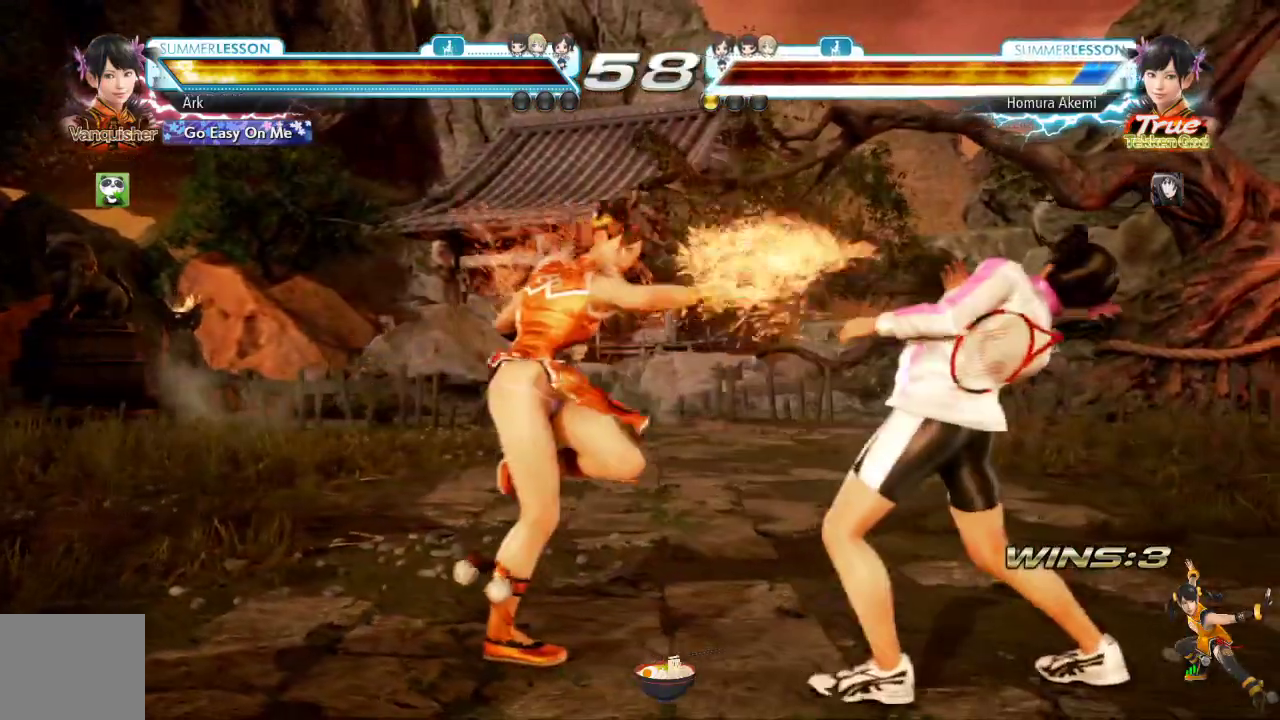
{"buttons": ["CIRCLE"], "left_stick": "center", "right_stick": "center", "events": [[233, "DPAD_DOWN", "down"], [333, "DPAD_DOWN", "up"], [467, "CIRCLE", "down"]]}
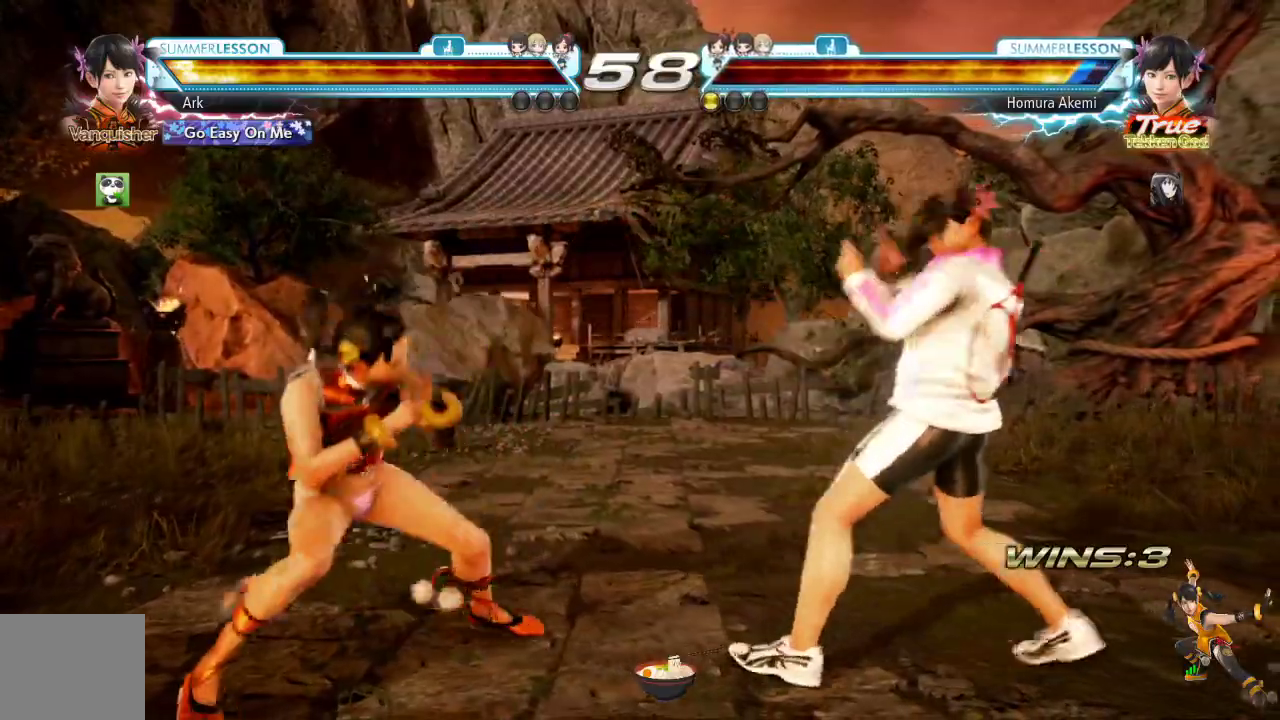
{"buttons": ["CIRCLE"], "left_stick": "center", "right_stick": "center", "events": []}
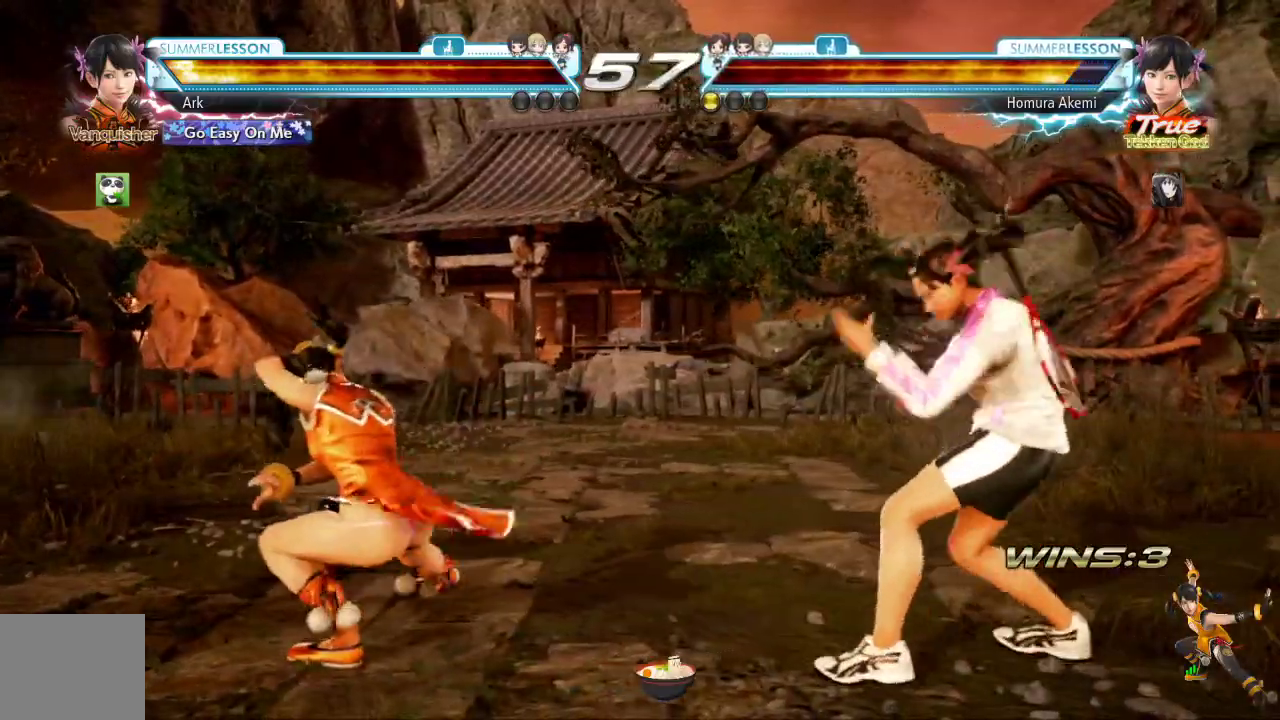
{"buttons": ["DPAD_LEFT"], "left_stick": "center", "right_stick": "center", "events": [[33, "CIRCLE", "up"], [116, "DPAD_LEFT", "down"], [200, "DPAD_LEFT", "up"], [250, "DPAD_LEFT", "down"]]}
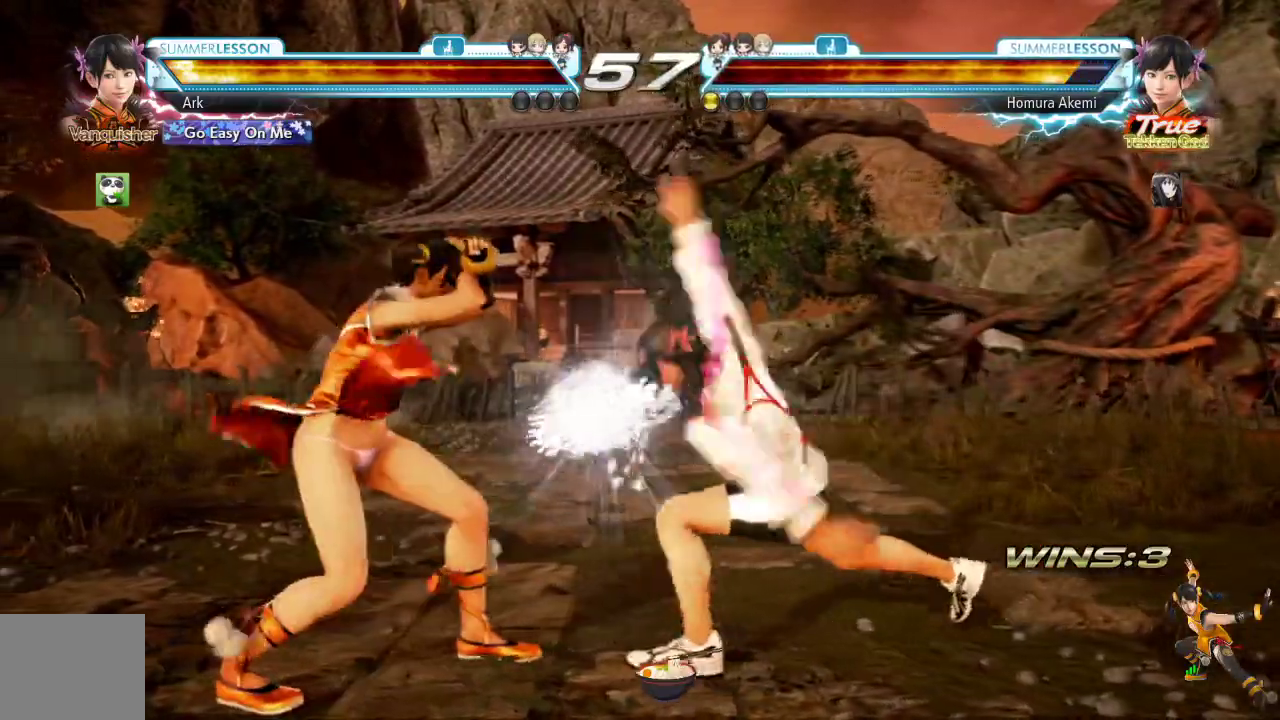
{"buttons": ["TRIANGLE", "DPAD_DOWN", "DPAD_RIGHT"], "left_stick": "center", "right_stick": "center", "events": [[200, "DPAD_LEFT", "up"], [284, "SQUARE", "down"], [334, "DPAD_DOWN", "down"], [367, "SQUARE", "up"], [434, "DPAD_RIGHT", "down"], [434, "TRIANGLE", "down"]]}
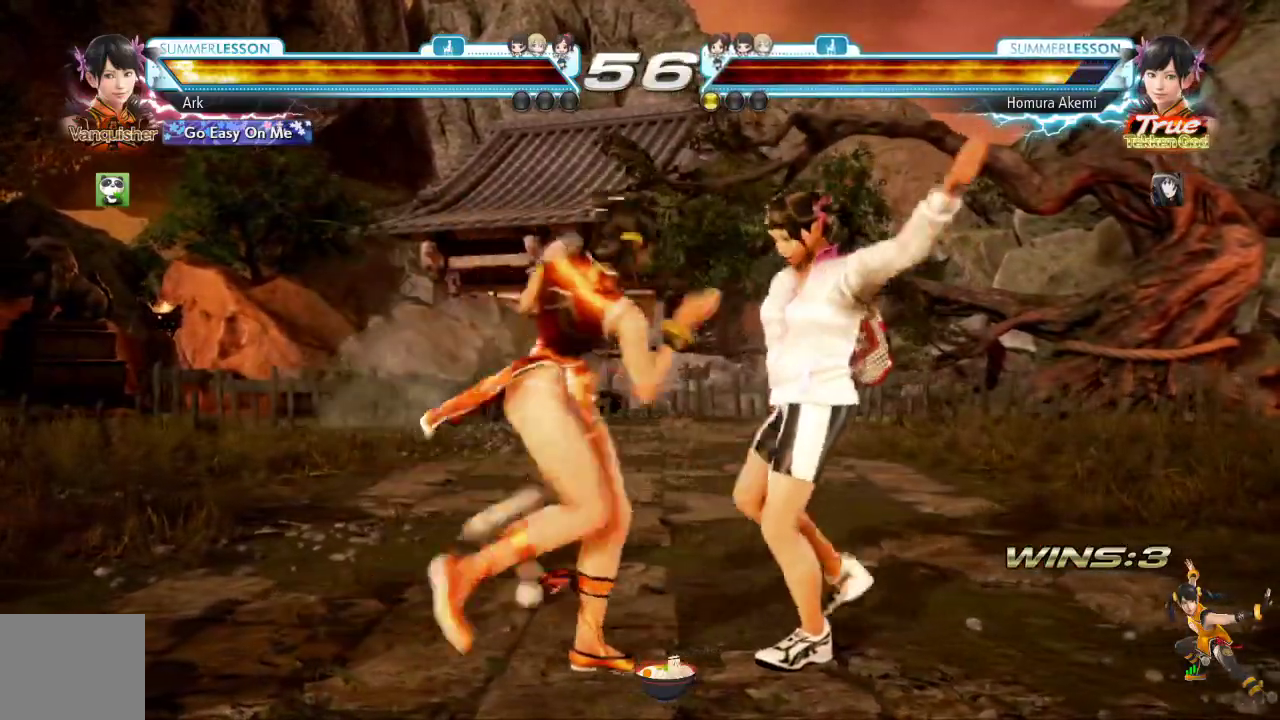
{"buttons": ["TRIANGLE"], "left_stick": "center", "right_stick": "center", "events": [[16, "DPAD_RIGHT", "up"], [50, "DPAD_DOWN", "up"]]}
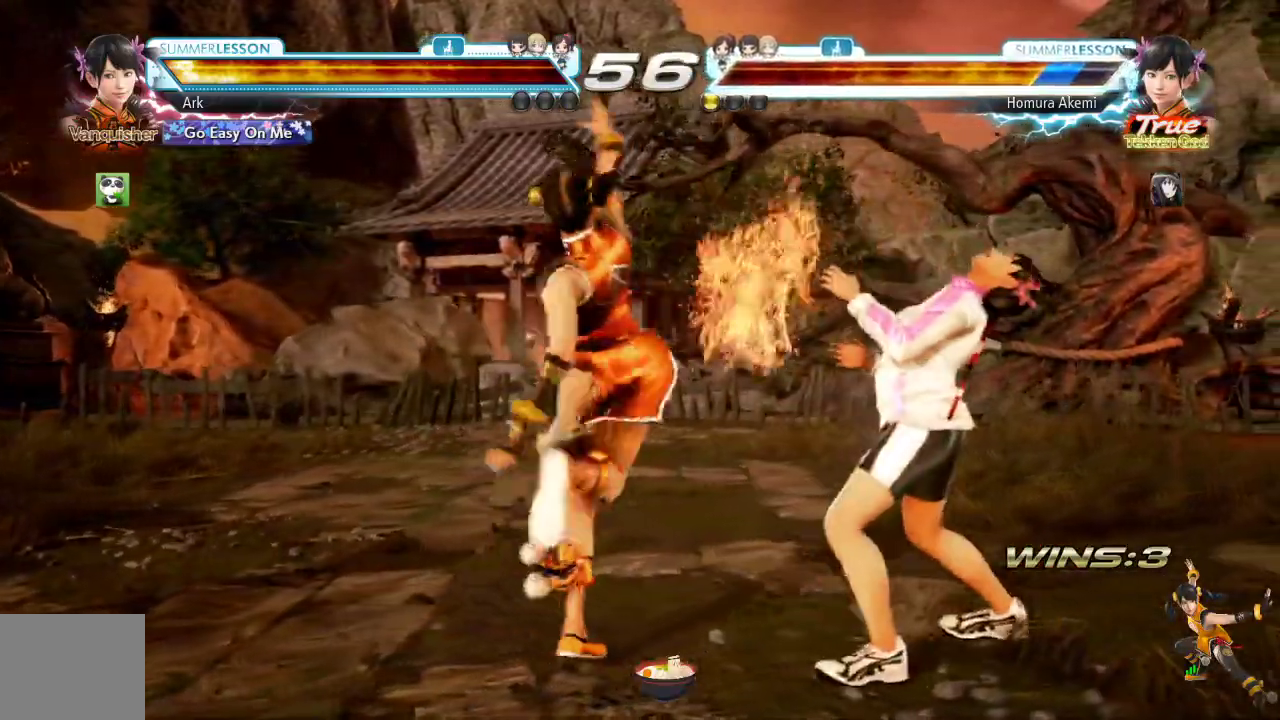
{"buttons": ["TRIANGLE", "DPAD_DOWN", "DPAD_LEFT"], "left_stick": "center", "right_stick": "center", "events": [[150, "DPAD_LEFT", "down"], [301, "DPAD_DOWN", "down"], [334, "DPAD_LEFT", "up"], [417, "DPAD_LEFT", "down"]]}
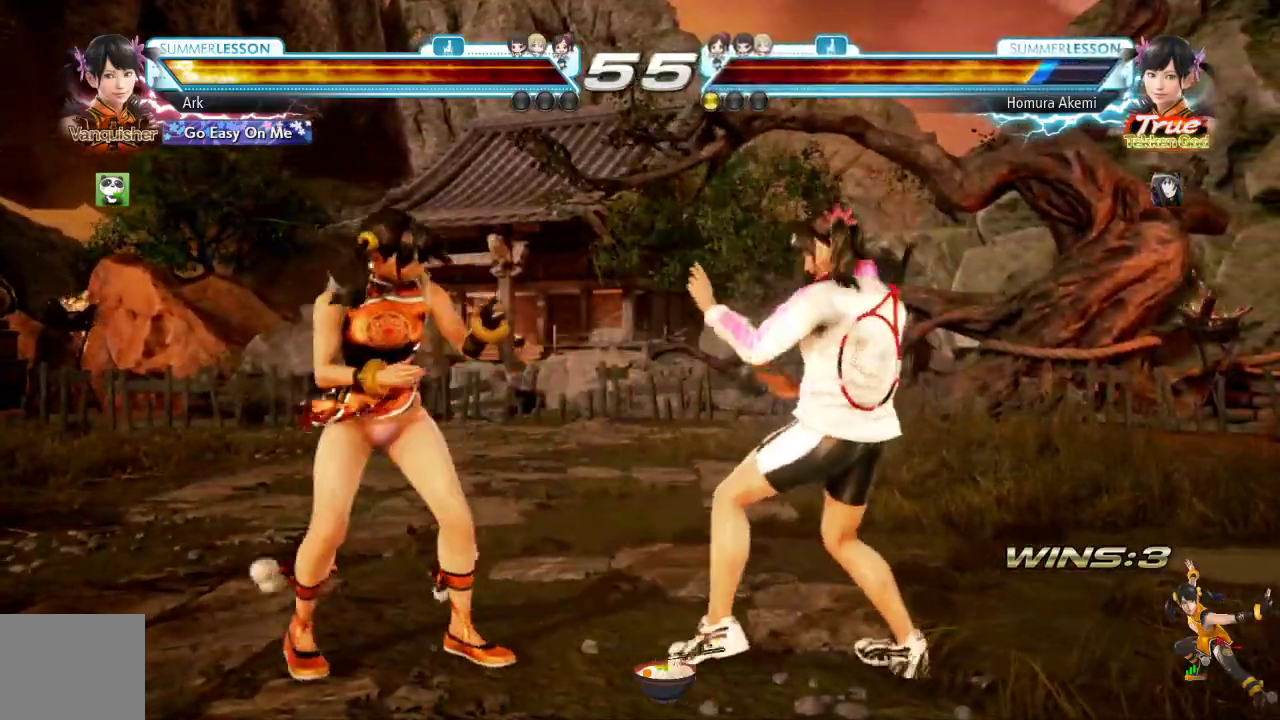
{"buttons": ["DPAD_DOWN"], "left_stick": "center", "right_stick": "center", "events": [[17, "DPAD_DOWN", "up"], [167, "DPAD_LEFT", "up"], [300, "TRIANGLE", "up"], [334, "DPAD_LEFT", "down"], [417, "DPAD_LEFT", "up"], [484, "DPAD_DOWN", "down"]]}
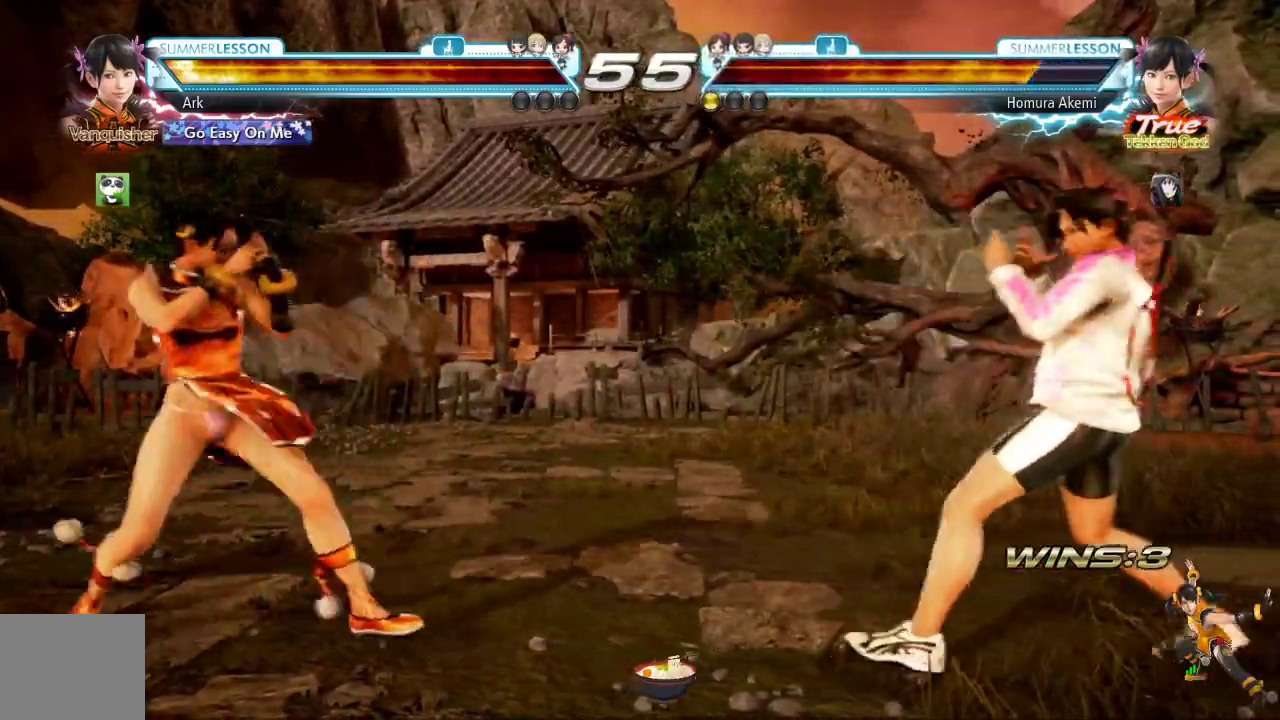
{"buttons": ["TRIANGLE", "DPAD_DOWN", "DPAD_RIGHT"], "left_stick": "center", "right_stick": "center", "events": [[83, "DPAD_DOWN", "up"], [133, "DPAD_LEFT", "down"], [233, "DPAD_LEFT", "up"], [417, "DPAD_RIGHT", "down"], [450, "DPAD_DOWN", "down"], [500, "TRIANGLE", "down"]]}
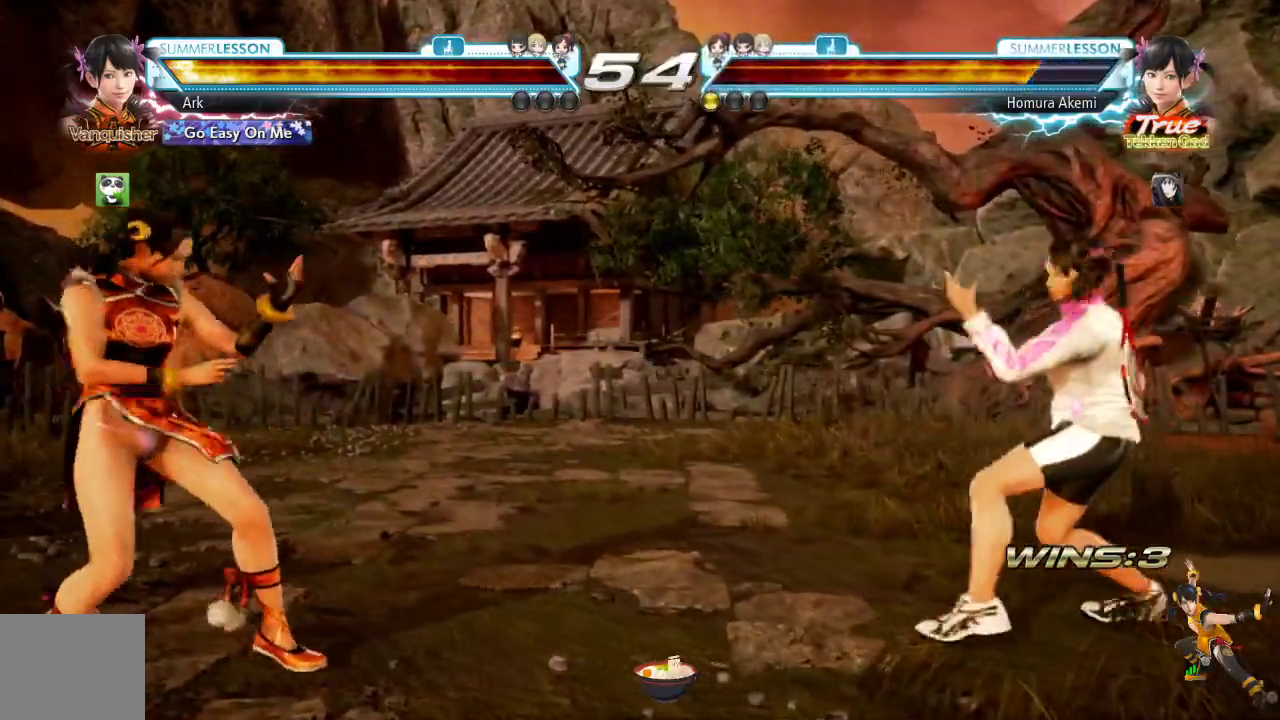
{"buttons": [], "left_stick": "center", "right_stick": "center", "events": [[17, "SQUARE", "down"], [67, "CROSS", "down"], [133, "TRIANGLE", "up"], [284, "DPAD_DOWN", "up"], [300, "CROSS", "up"], [317, "SQUARE", "up"], [334, "DPAD_RIGHT", "up"]]}
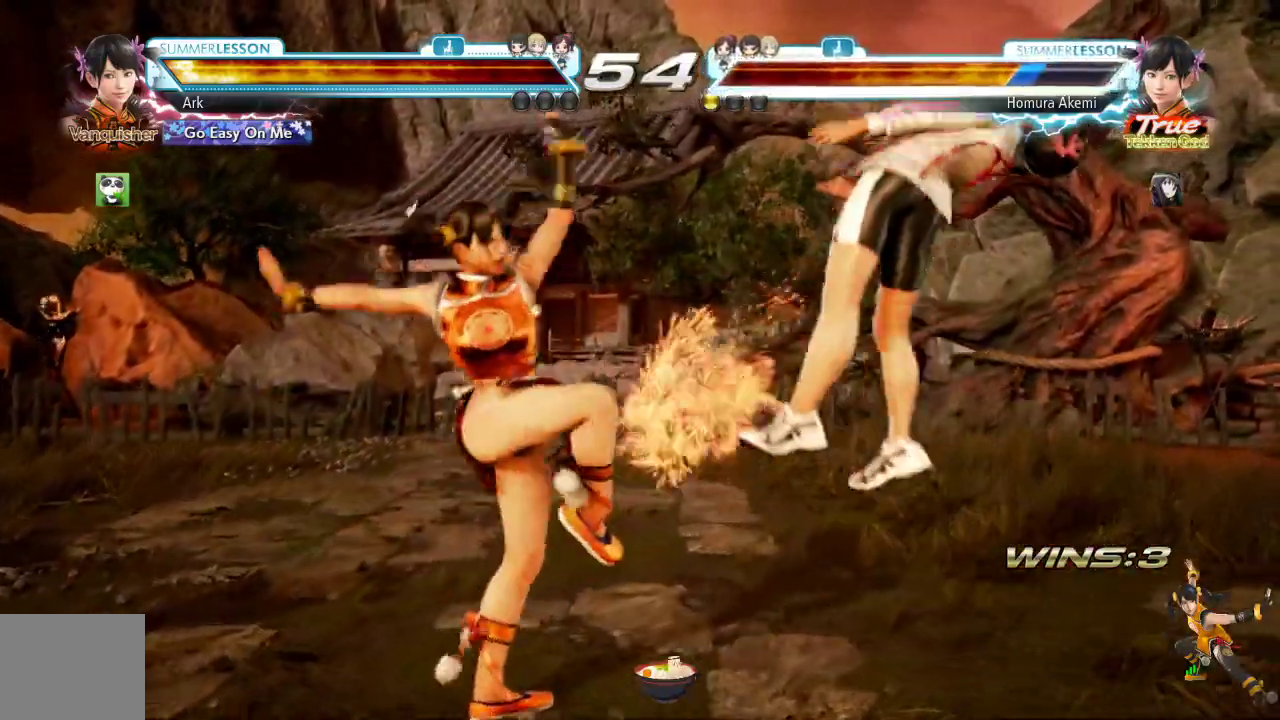
{"buttons": ["CROSS", "DPAD_RIGHT"], "left_stick": "center", "right_stick": "center", "events": [[350, "DPAD_RIGHT", "down"], [400, "CROSS", "down"]]}
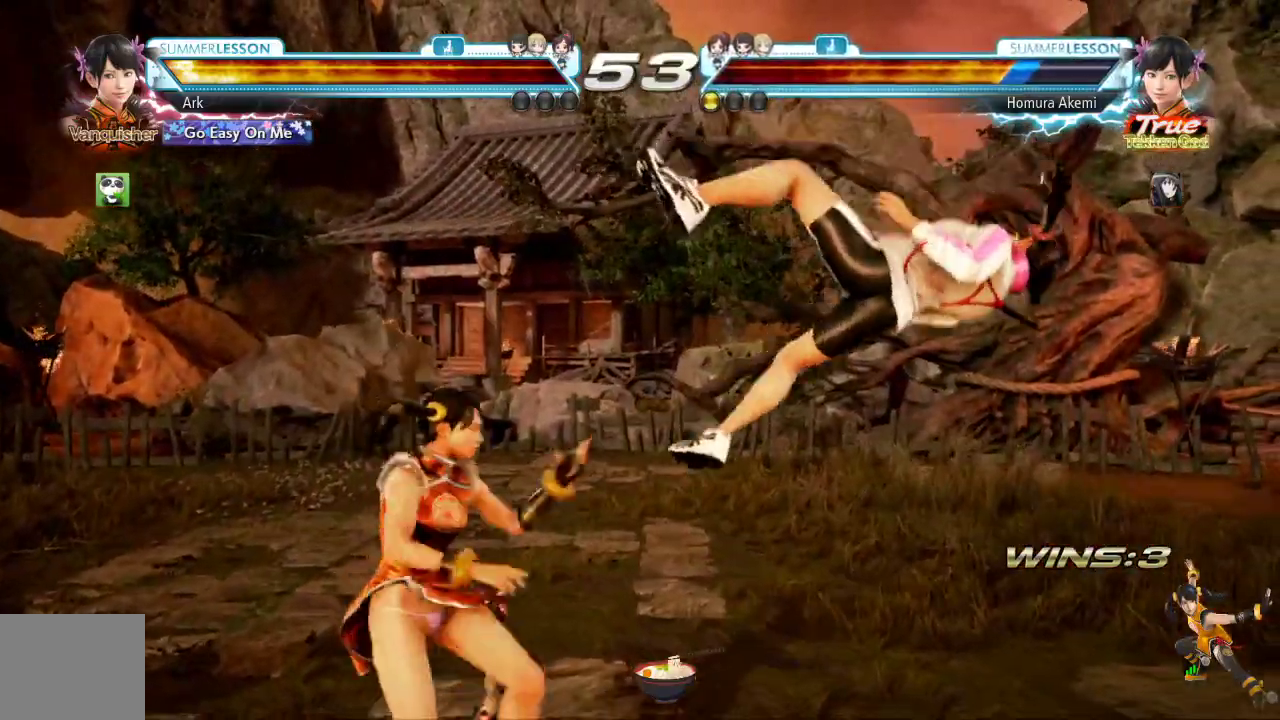
{"buttons": [], "left_stick": "center", "right_stick": "center", "events": [[17, "SQUARE", "down"], [100, "DPAD_RIGHT", "up"], [184, "CROSS", "up"], [184, "SQUARE", "up"]]}
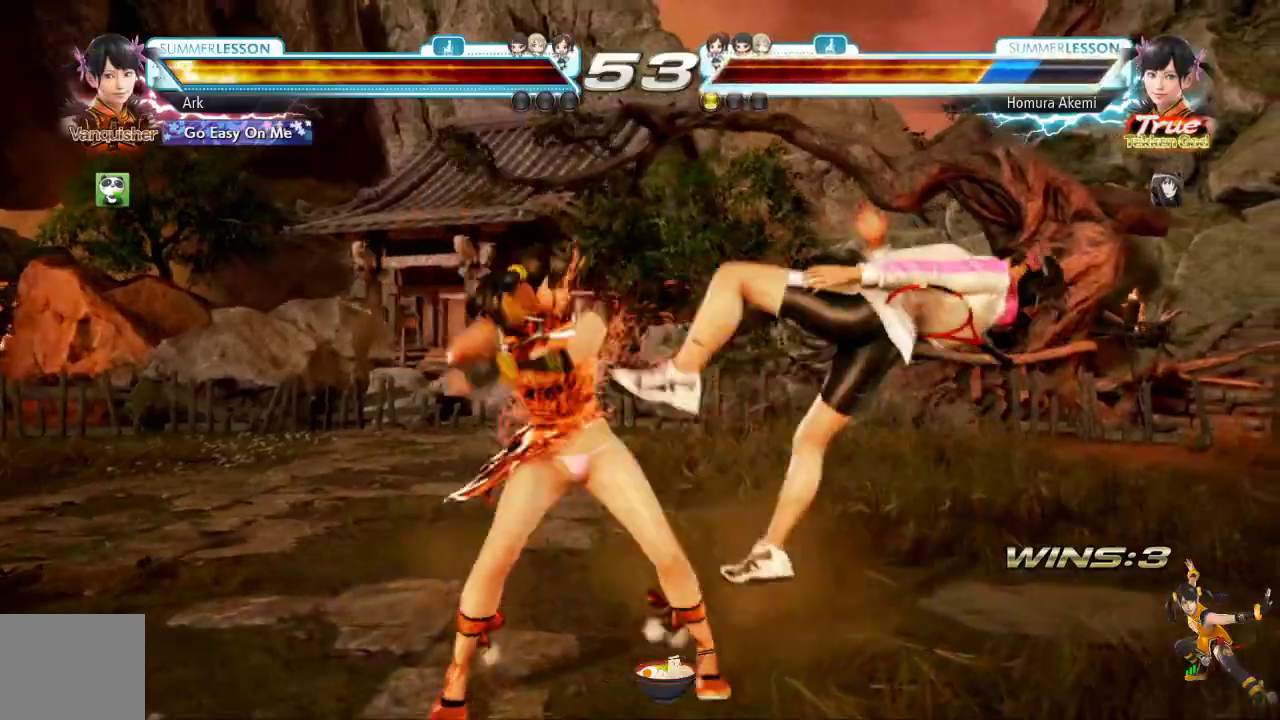
{"buttons": ["CROSS", "SQUARE"], "left_stick": "center", "right_stick": "down", "events": [[400, "right_stick", "down"], [450, "SQUARE", "down"], [483, "CROSS", "down"]]}
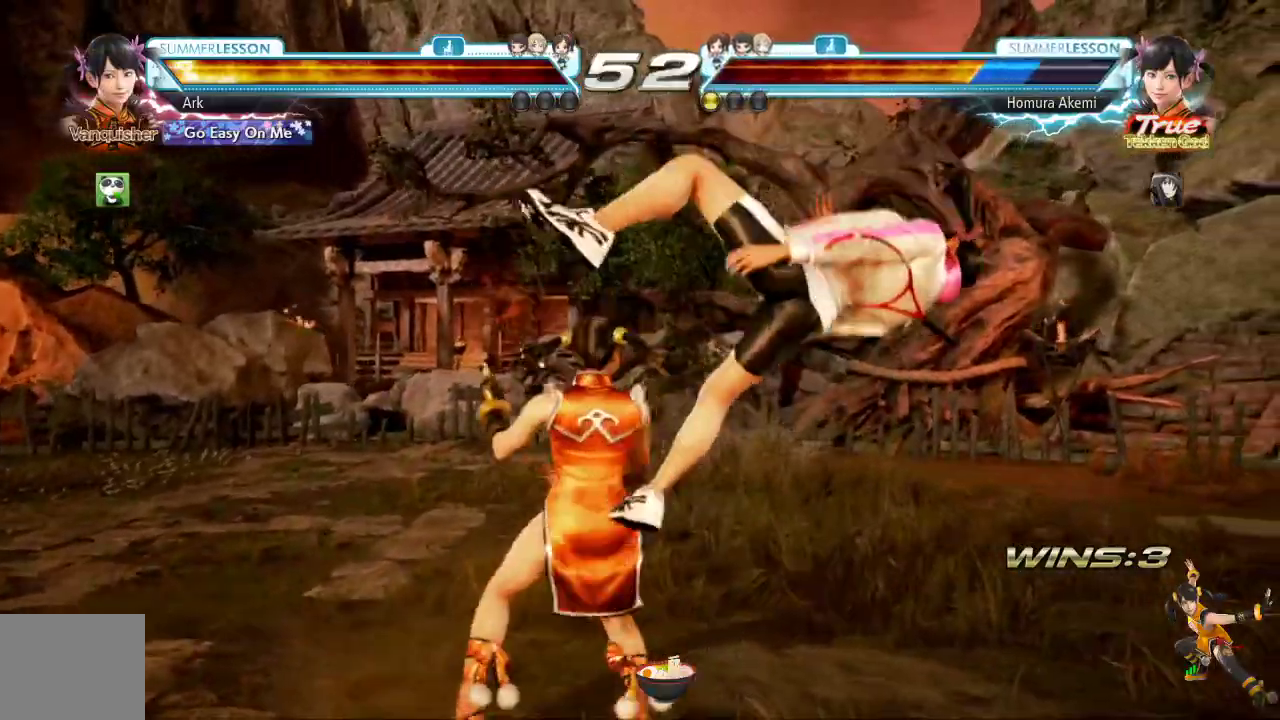
{"buttons": [], "left_stick": "center", "right_stick": "center", "events": [[50, "right_stick", "center"], [67, "CIRCLE", "down"], [67, "SQUARE", "up"], [83, "CROSS", "up"], [100, "CIRCLE", "up"], [184, "CIRCLE", "down"], [350, "CIRCLE", "up"], [417, "CIRCLE", "down"], [484, "CIRCLE", "up"]]}
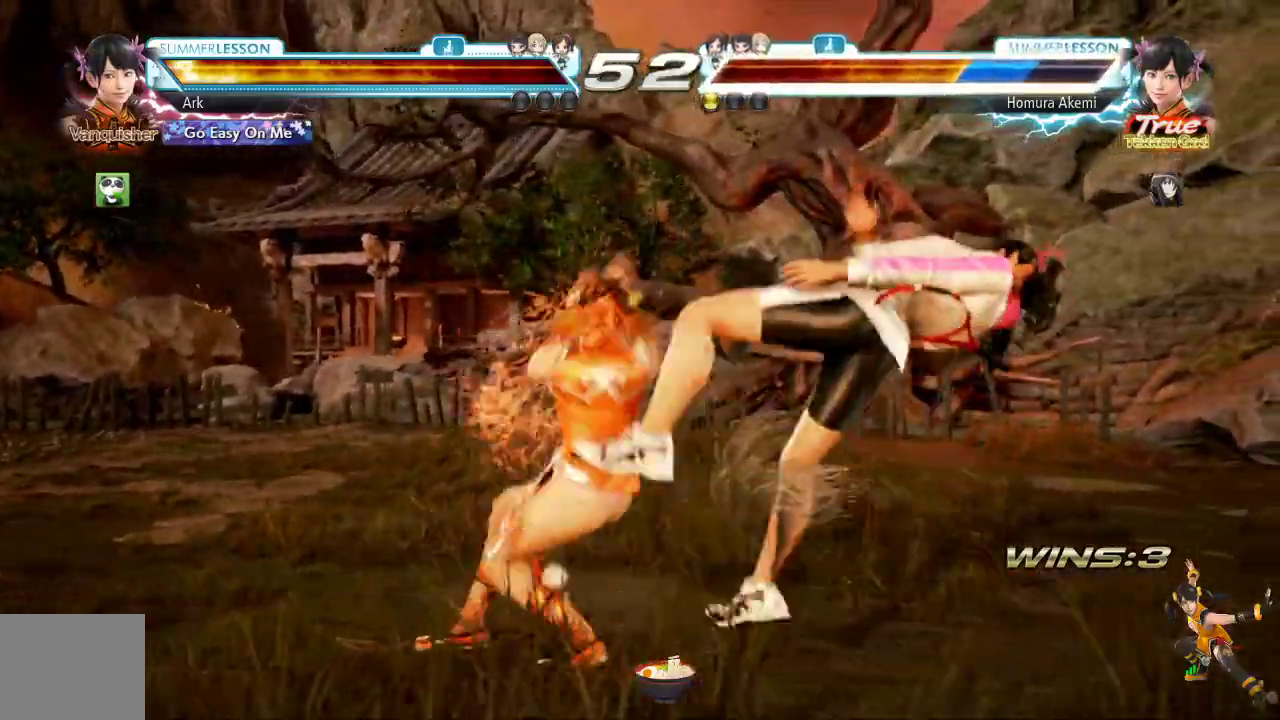
{"buttons": [], "left_stick": "center", "right_stick": "center", "events": [[50, "CIRCLE", "down"], [116, "CIRCLE", "up"], [183, "CIRCLE", "down"], [383, "CIRCLE", "up"]]}
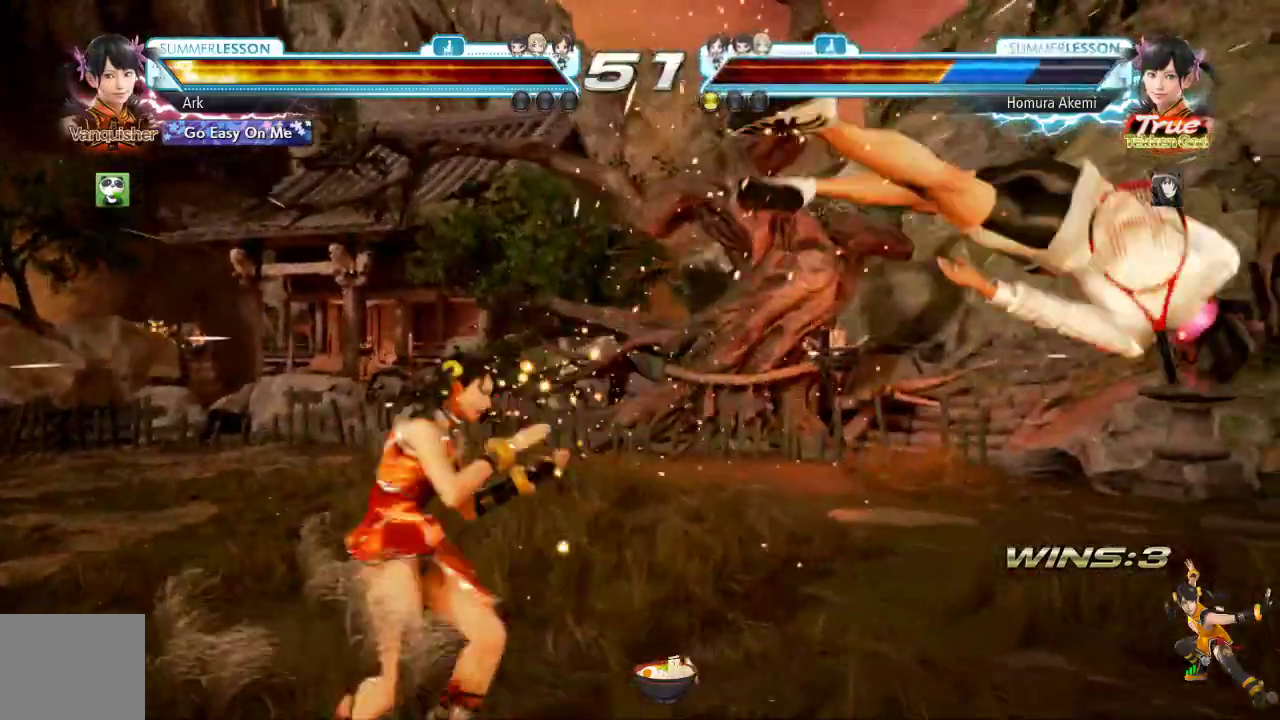
{"buttons": ["CIRCLE", "TRIANGLE"], "left_stick": "center", "right_stick": "center", "events": [[17, "DPAD_RIGHT", "down"], [83, "DPAD_RIGHT", "up"], [150, "DPAD_RIGHT", "down"], [434, "TRIANGLE", "down"], [467, "CIRCLE", "down"], [467, "DPAD_RIGHT", "up"]]}